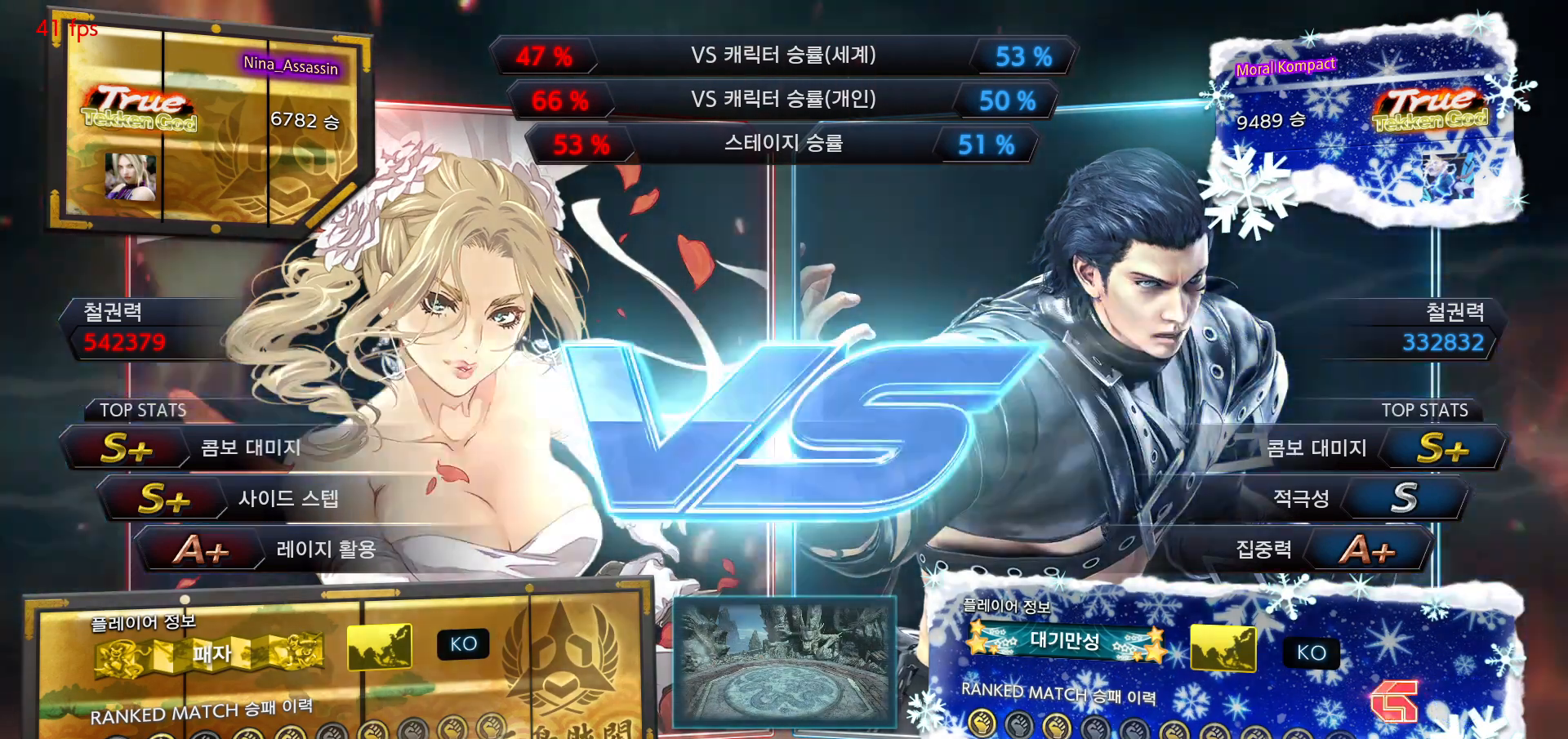
Gameplay with a controller (arcade stick); each line is a JSON object with the inputs held at the frame after it (dt_ms = milliseconds from this image to that frame). "events" lists button and stick changes between this image and that frame as [ms after this image, input, new state], when the widget could be followed in between. Not read: L3 R3.
{"dt_ms": 500, "buttons": ["START"], "left_stick": "center", "events": [[183, "START", "down"], [200, "START", "up"], [350, "START", "down"], [433, "START", "up"], [500, "START", "down"]]}
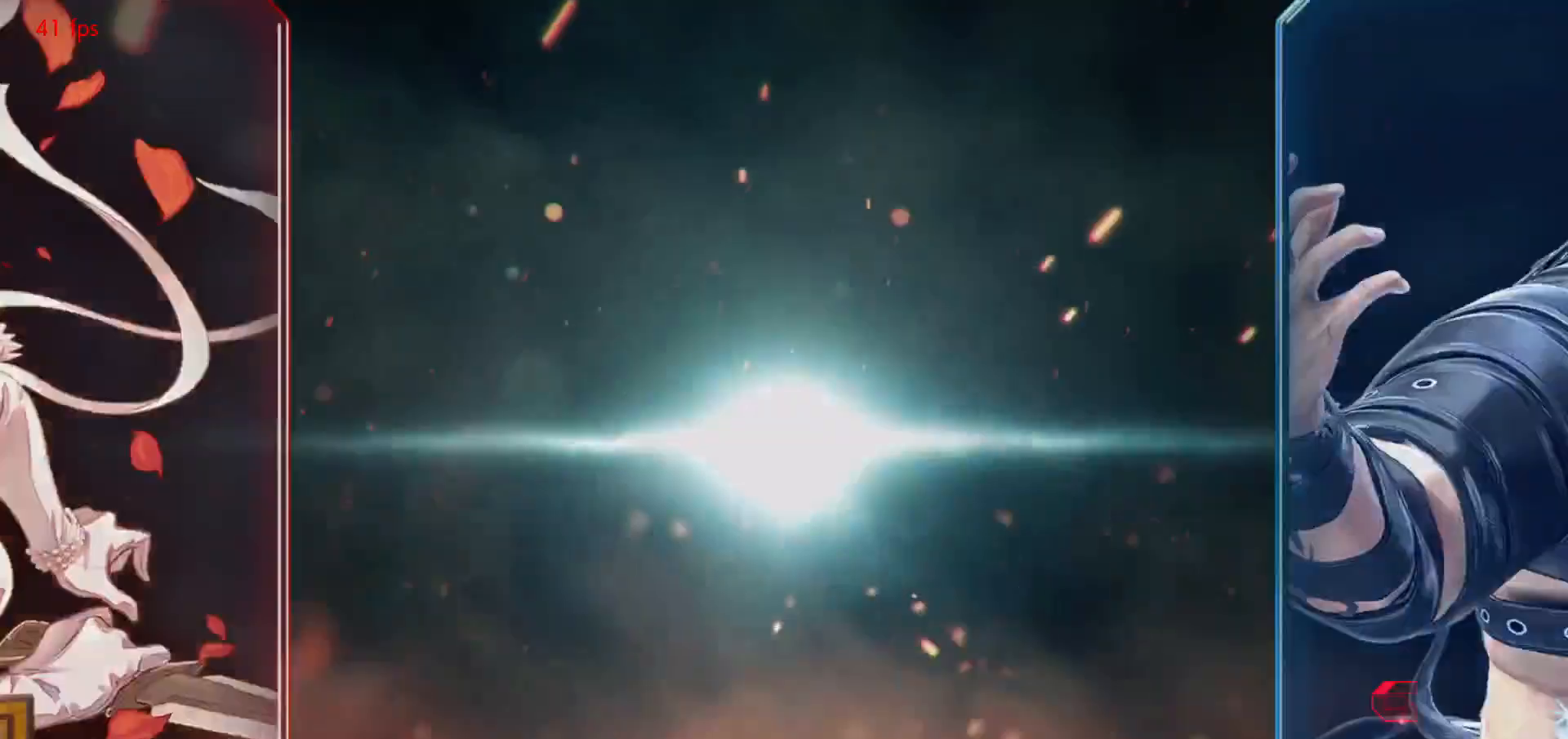
{"dt_ms": 500, "buttons": ["START"], "left_stick": "center", "events": [[83, "START", "up"], [150, "START", "down"], [267, "START", "up"], [283, "START", "down"], [433, "START", "up"], [467, "START", "down"]]}
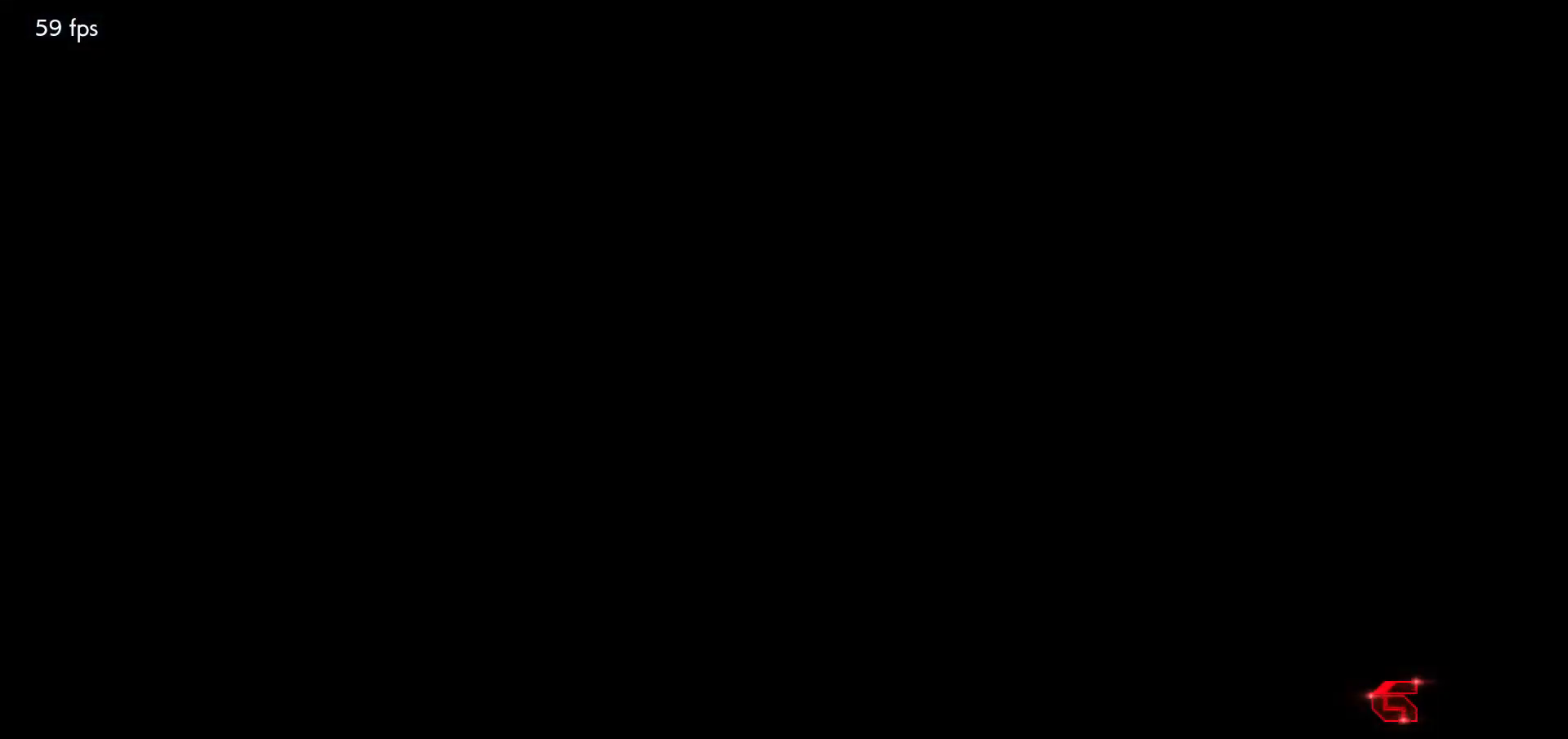
{"dt_ms": 500, "buttons": ["START"], "left_stick": "center", "events": [[100, "START", "up"], [150, "START", "down"], [250, "START", "up"], [317, "START", "down"], [433, "START", "up"], [500, "START", "down"]]}
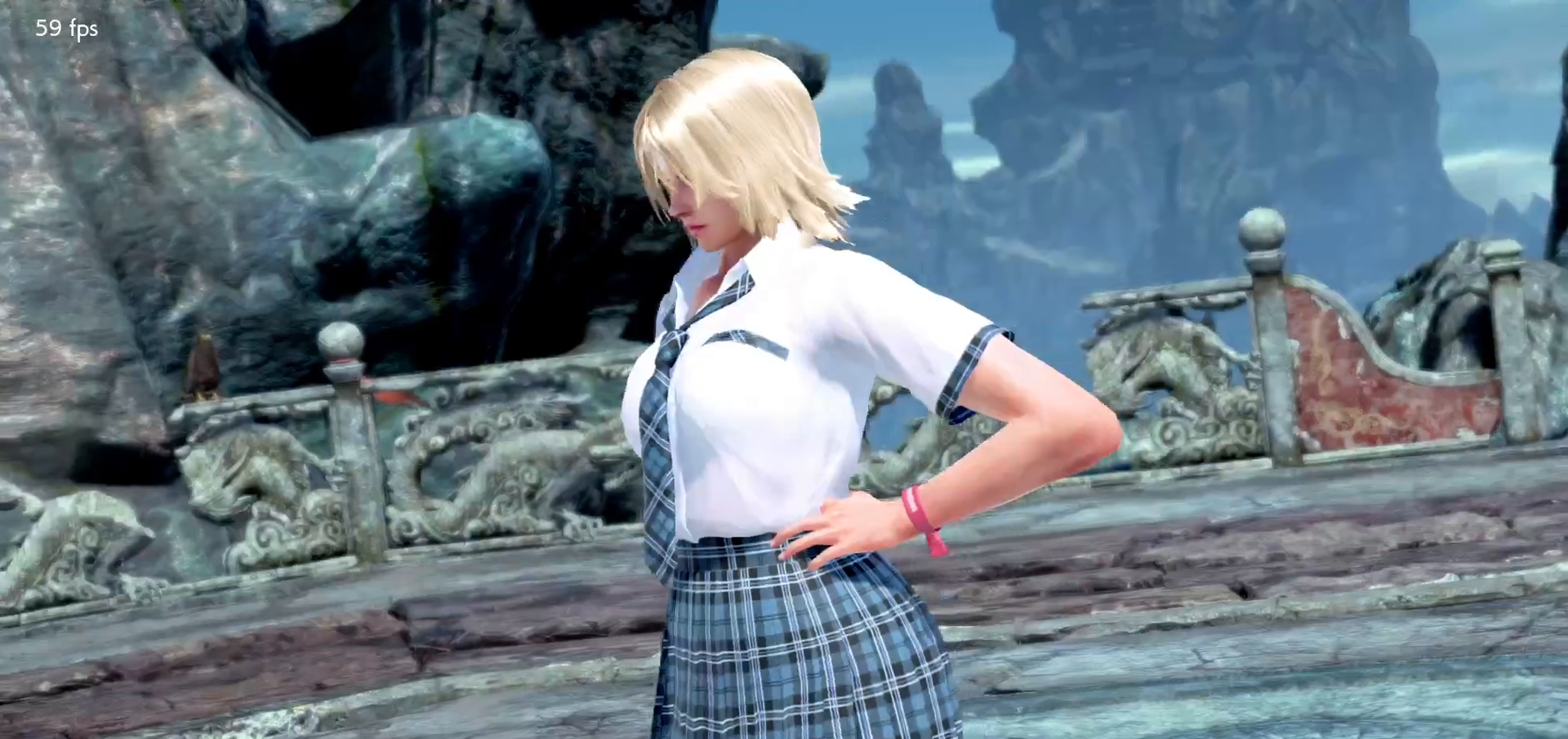
{"dt_ms": 500, "buttons": [], "left_stick": "center"}
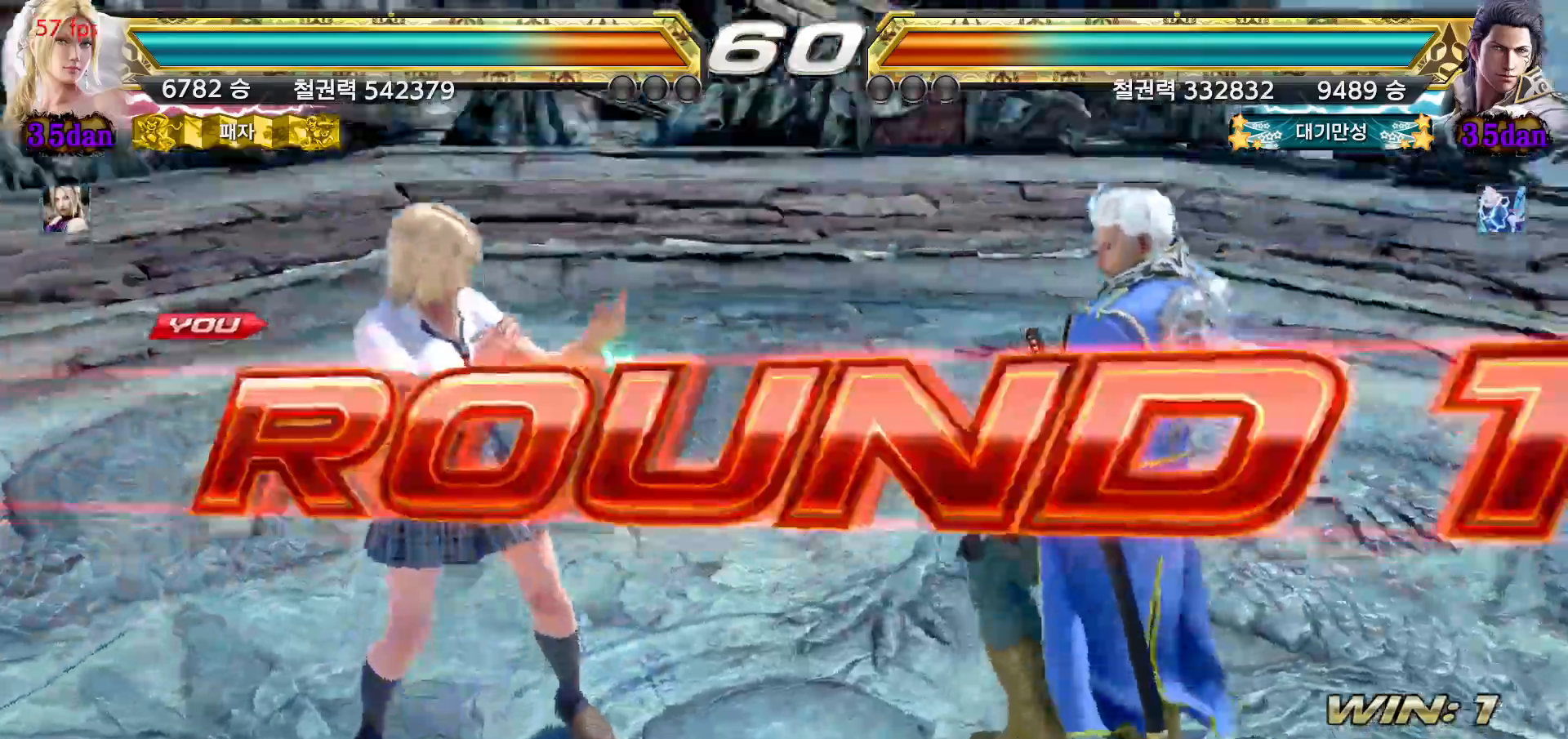
{"dt_ms": 500, "buttons": [], "left_stick": "center", "events": [[33, "START", "down"], [133, "START", "up"], [217, "START", "down"], [300, "START", "up"], [383, "START", "down"], [483, "START", "up"]]}
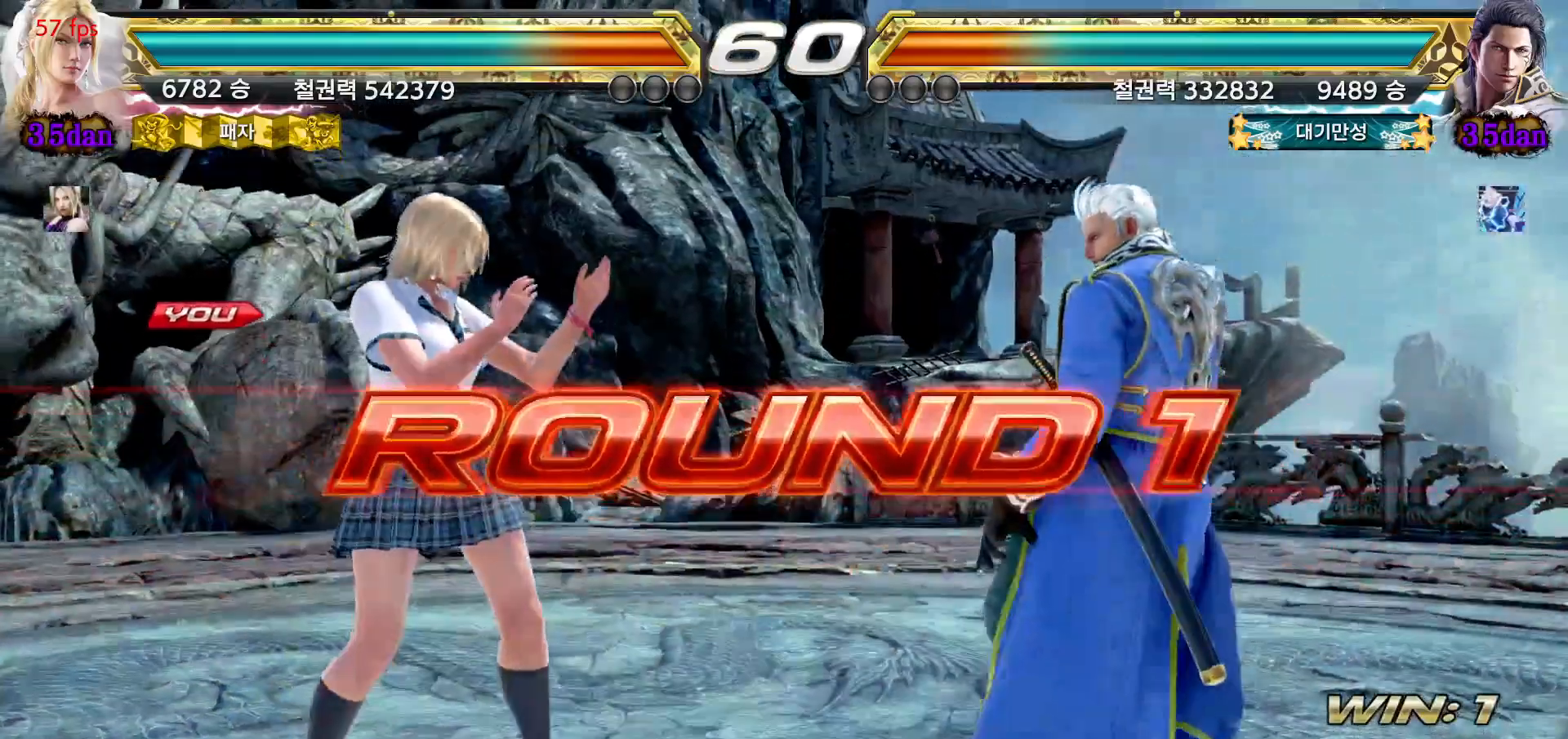
{"dt_ms": 500, "buttons": ["START"], "left_stick": "center", "events": [[50, "START", "down"], [150, "START", "up"], [233, "START", "down"], [333, "START", "up"], [383, "START", "down"]]}
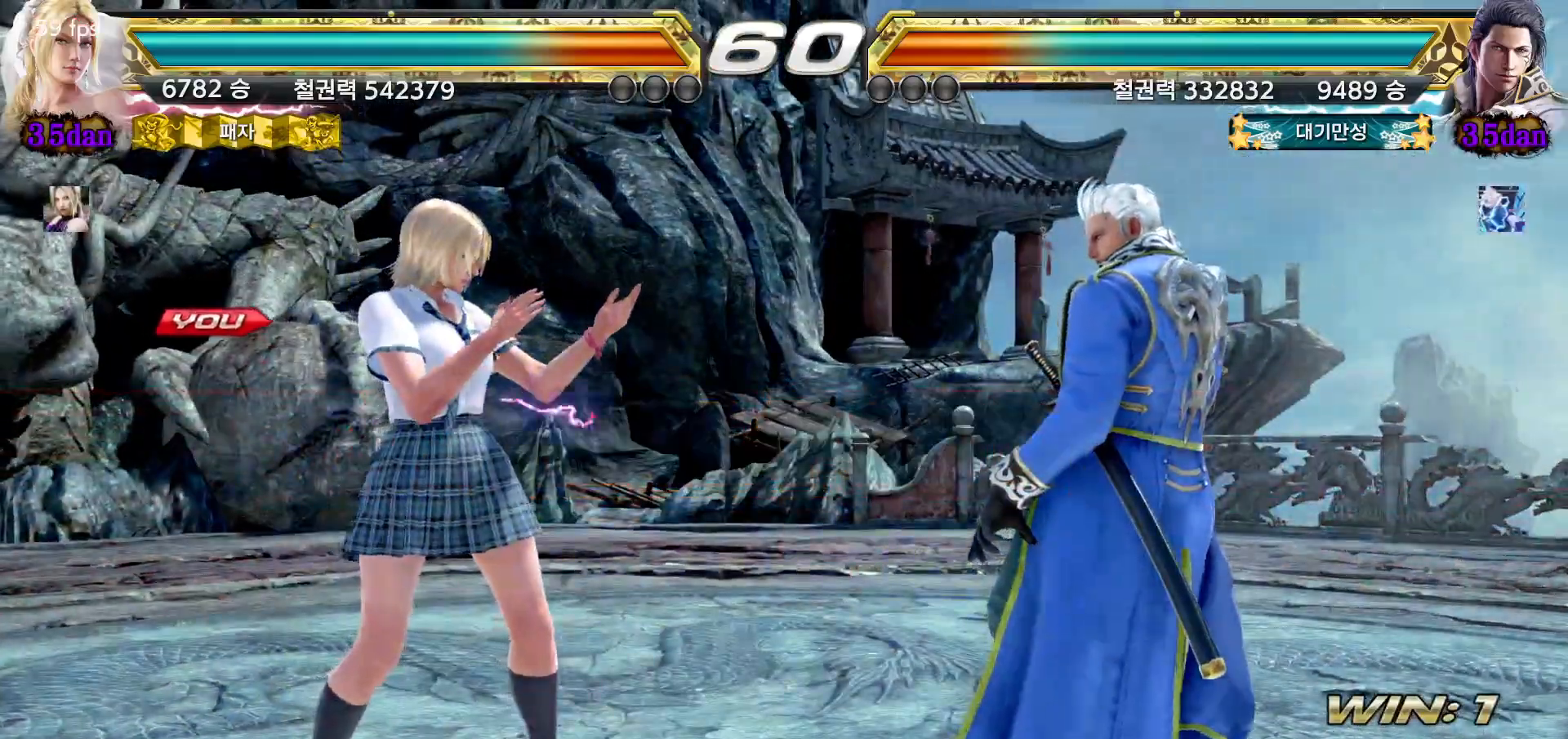
{"dt_ms": 500, "buttons": [], "left_stick": "center", "events": [[17, "START", "up"], [67, "START", "down"], [167, "START", "up"], [267, "START", "down"], [333, "START", "up"], [400, "START", "down"], [483, "START", "up"]]}
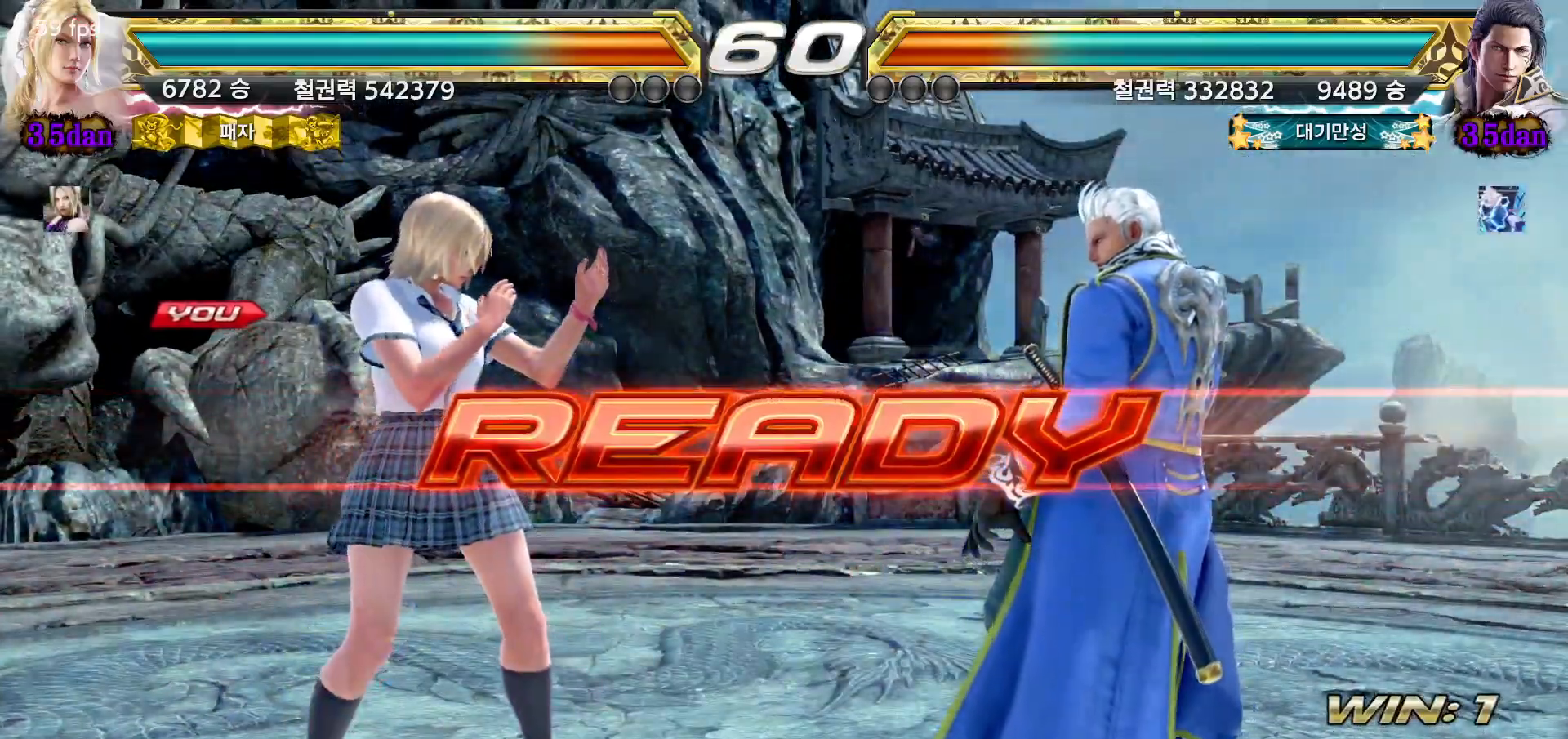
{"dt_ms": 500, "buttons": [], "left_stick": "center", "events": []}
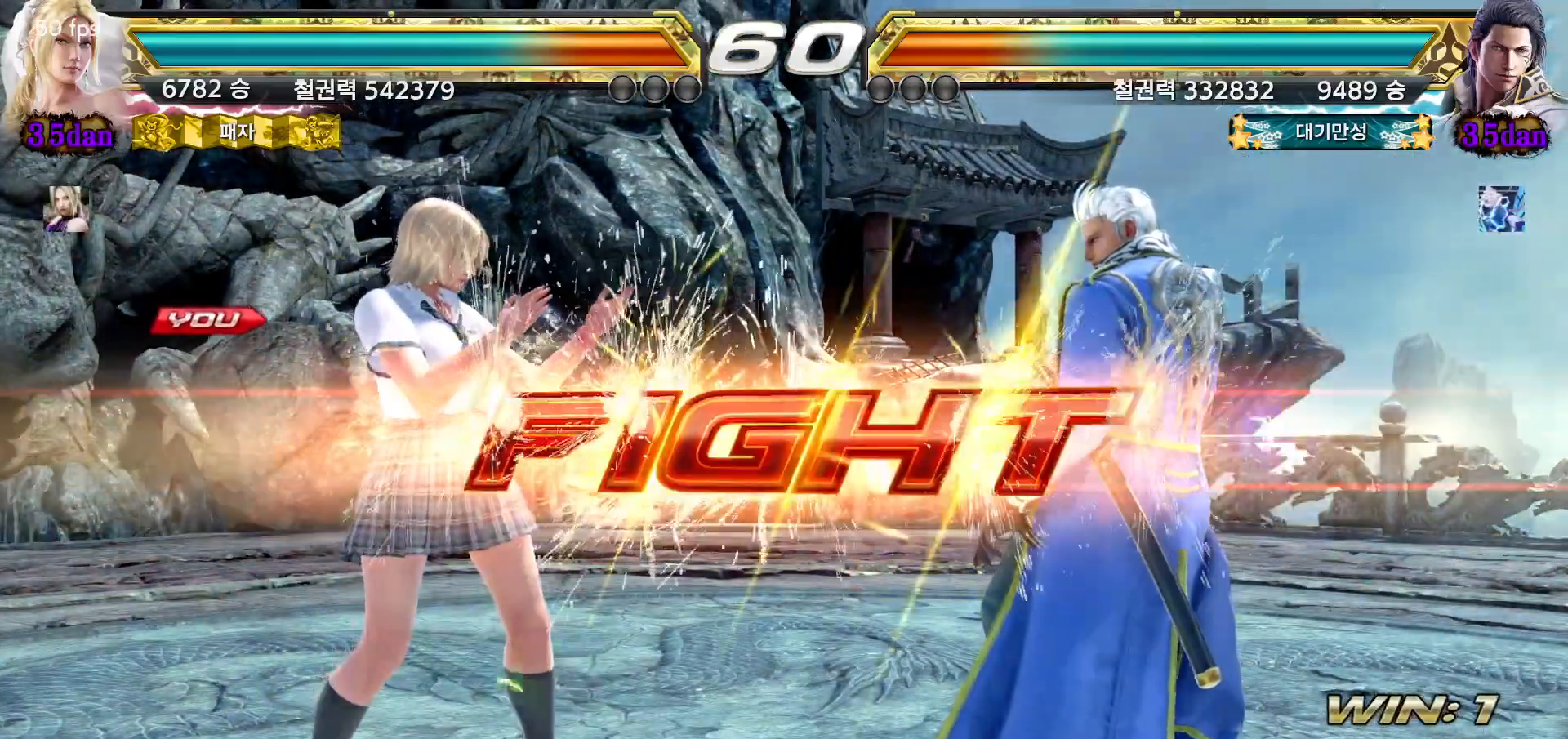
{"dt_ms": 500, "buttons": [], "left_stick": "left", "events": [[283, "left_stick", "down"], [350, "left_stick", "center"], [500, "left_stick", "left"]]}
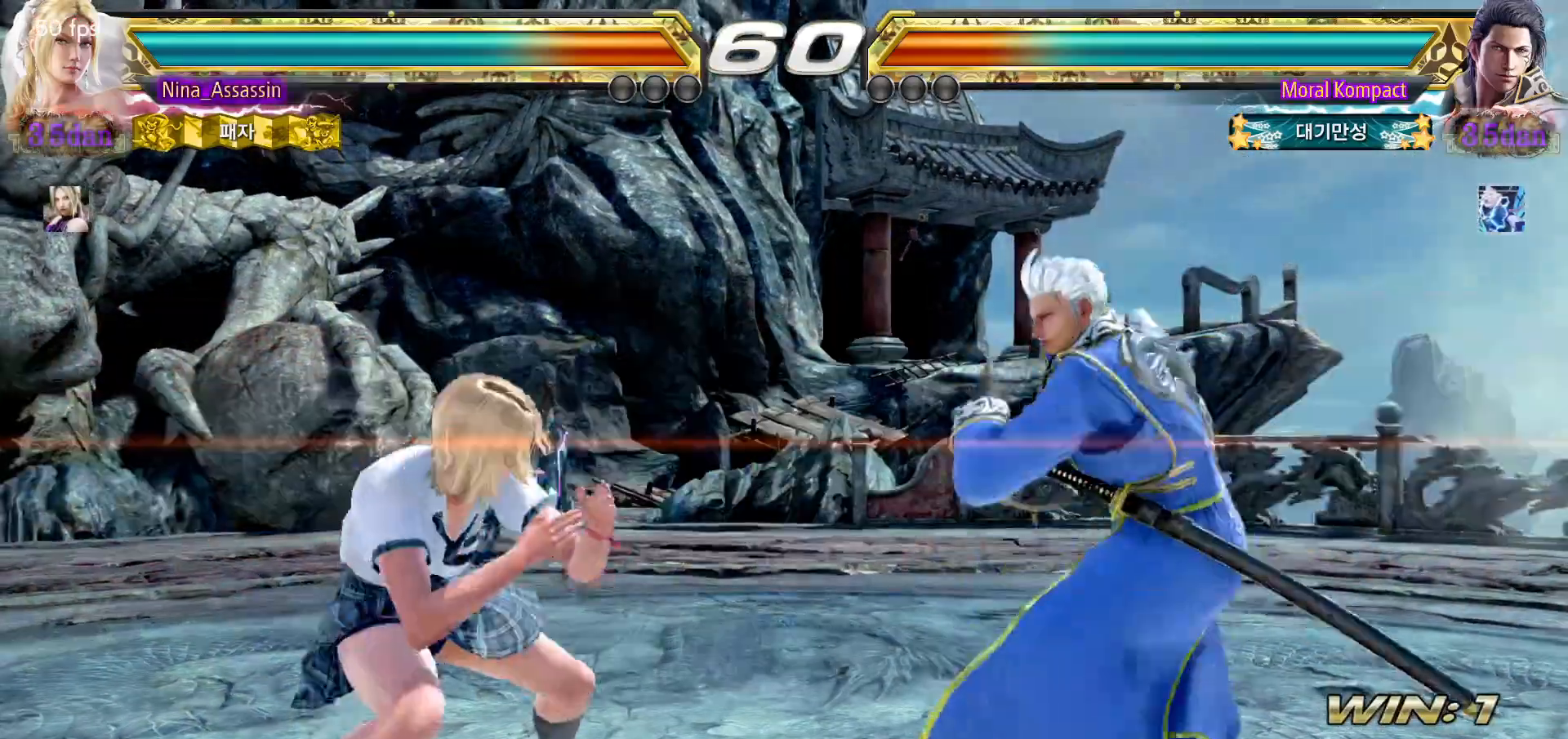
{"dt_ms": 500, "buttons": [], "left_stick": "left", "events": [[67, "left_stick", "center"], [117, "left_stick", "left"], [300, "left_stick", "down-left"], [467, "left_stick", "left"]]}
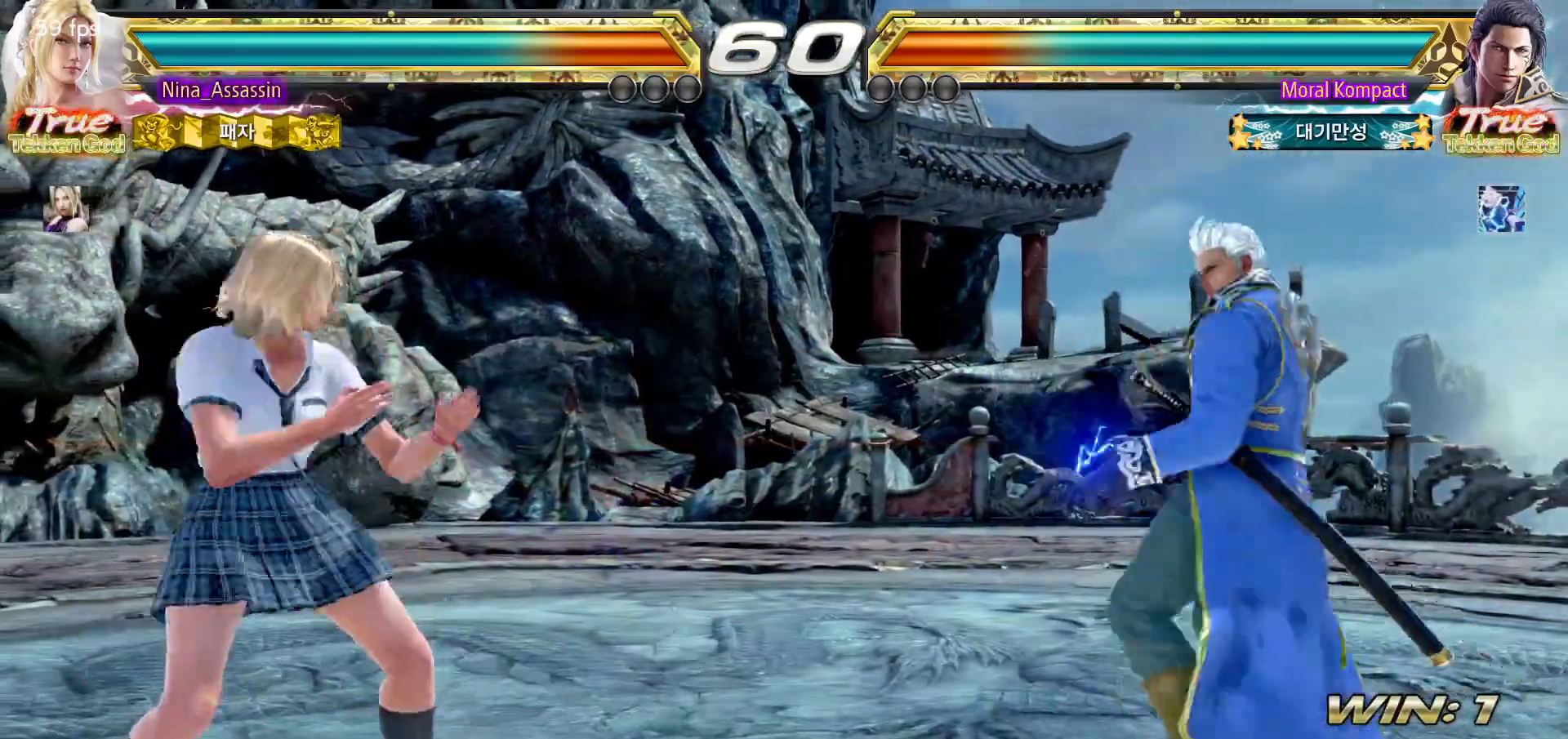
{"dt_ms": 500, "buttons": [], "left_stick": "center"}
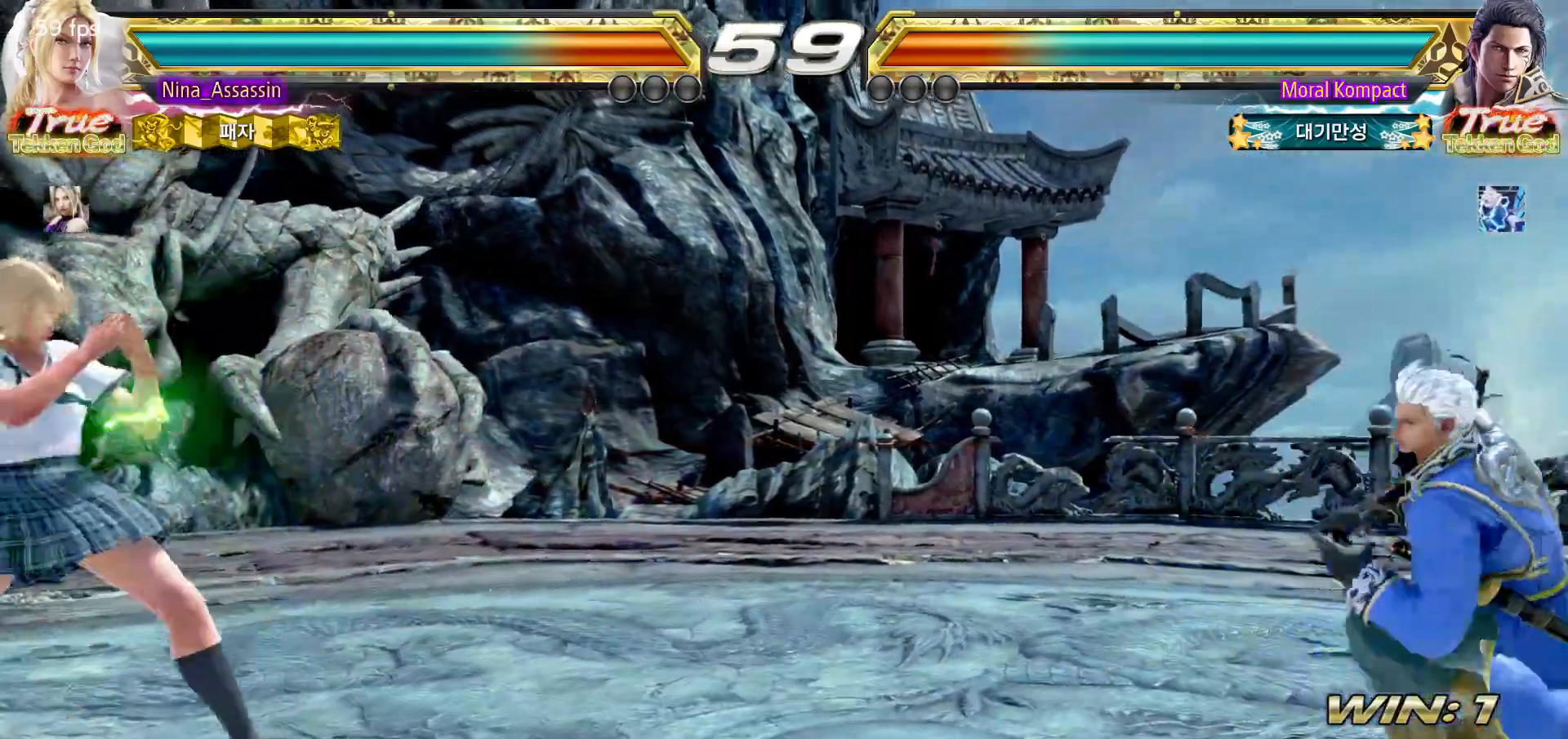
{"dt_ms": 500, "buttons": [], "left_stick": "left", "events": [[50, "left_stick", "right"], [133, "left_stick", "center"], [200, "left_stick", "right"], [283, "left_stick", "center"], [350, "left_stick", "left"], [400, "left_stick", "center"], [483, "left_stick", "left"]]}
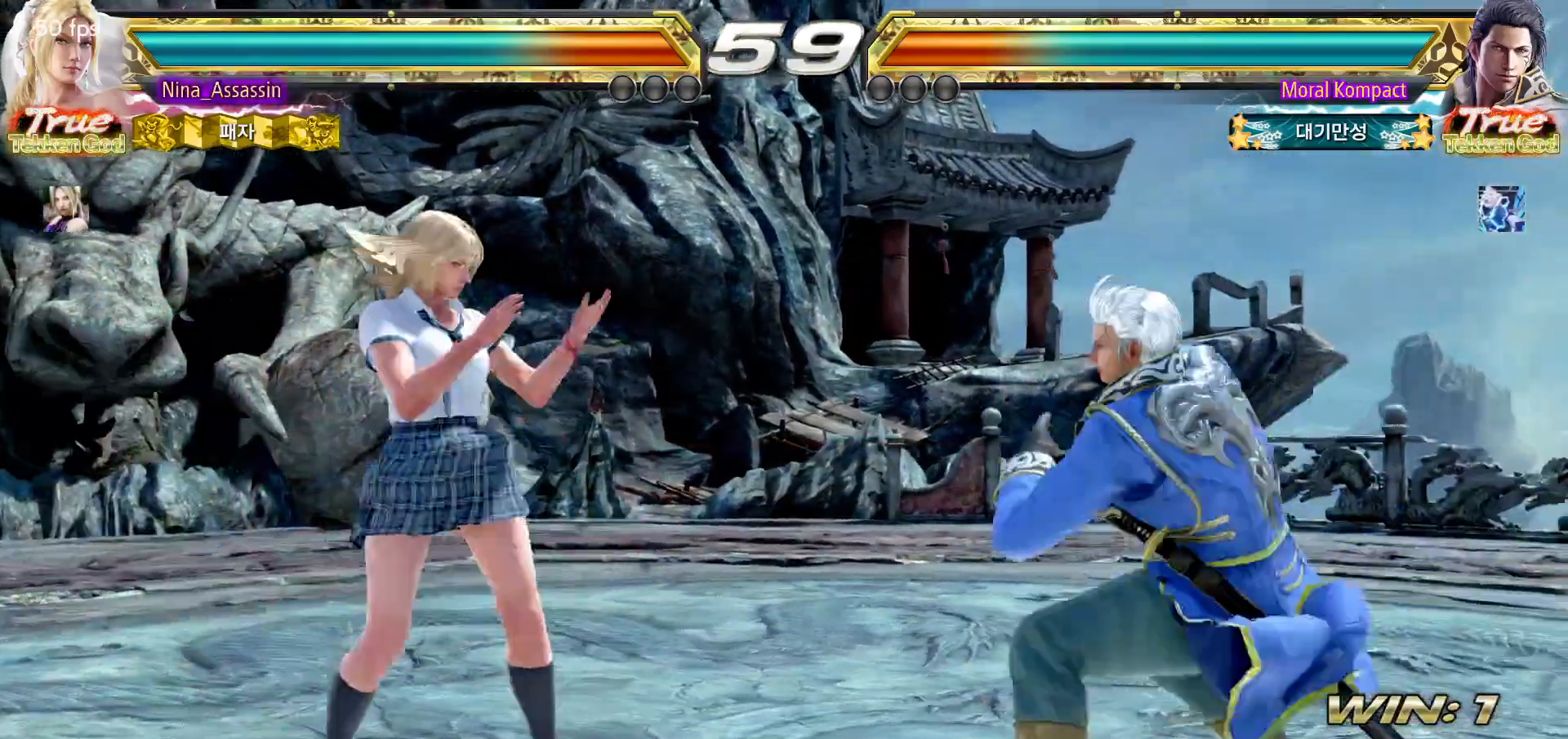
{"dt_ms": 1000, "buttons": [], "left_stick": "up"}
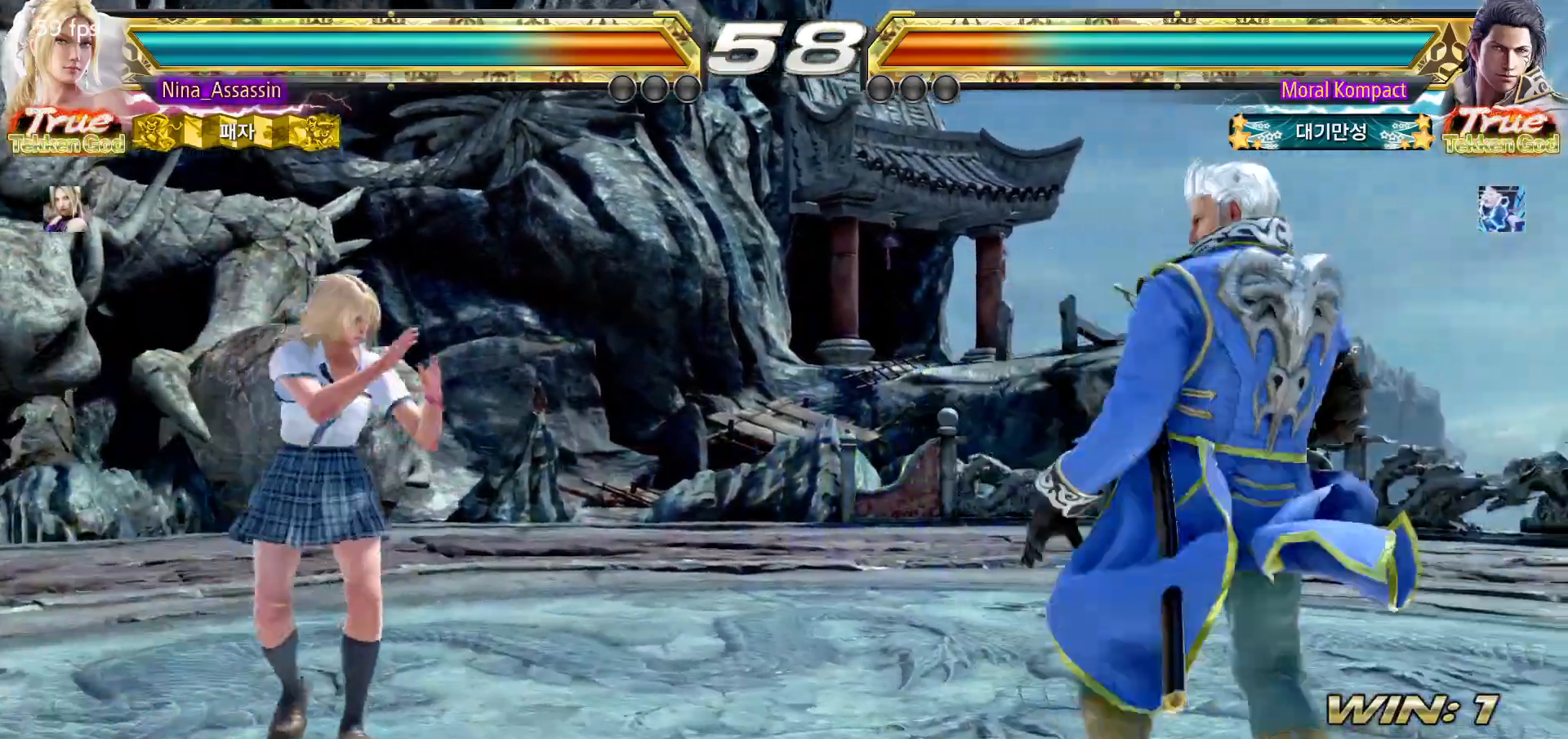
{"dt_ms": 500, "buttons": [], "left_stick": "center", "events": [[33, "left_stick", "center"], [100, "left_stick", "up"], [233, "SQUARE", "down"], [250, "left_stick", "center"], [333, "SQUARE", "up"]]}
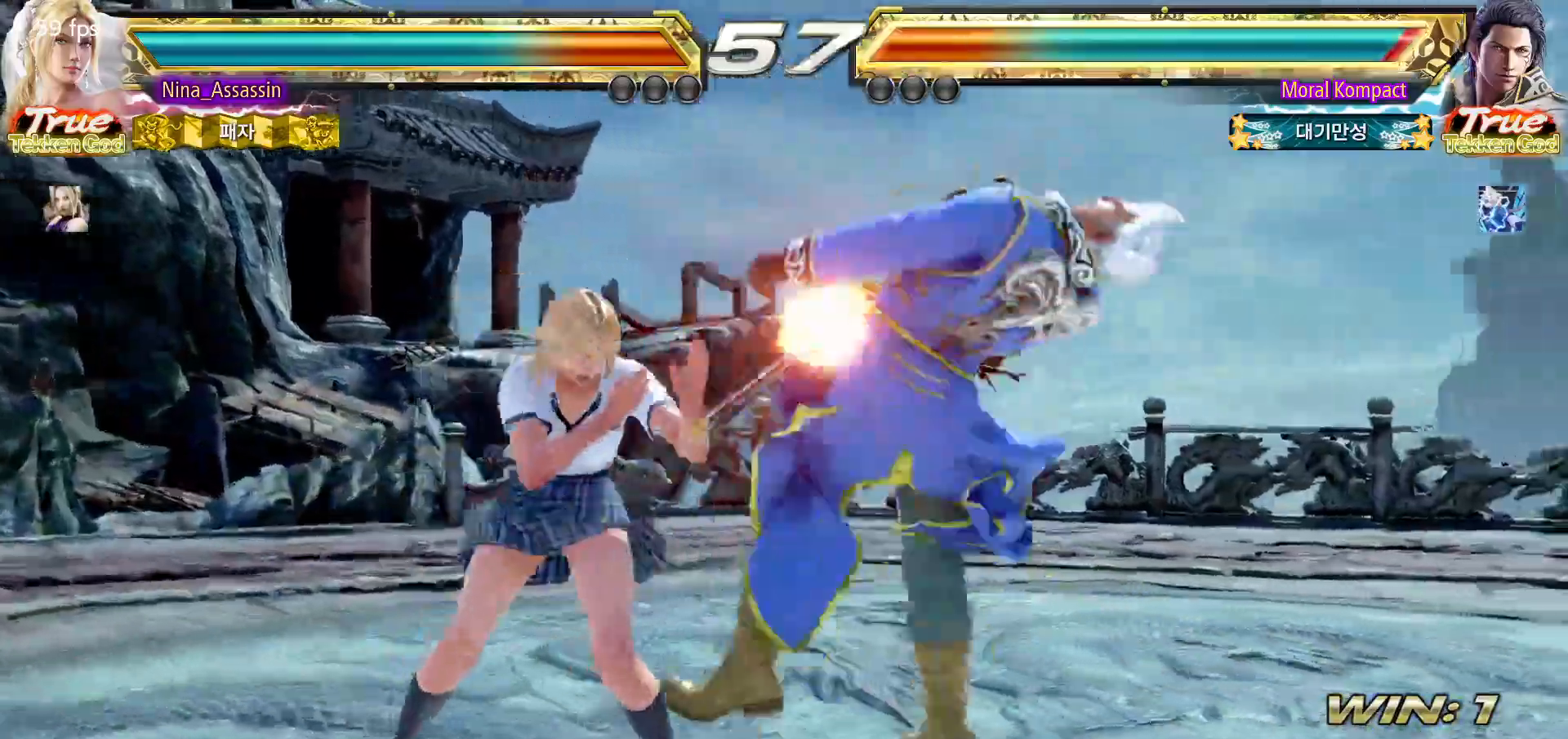
{"dt_ms": 500, "buttons": [], "left_stick": "center"}
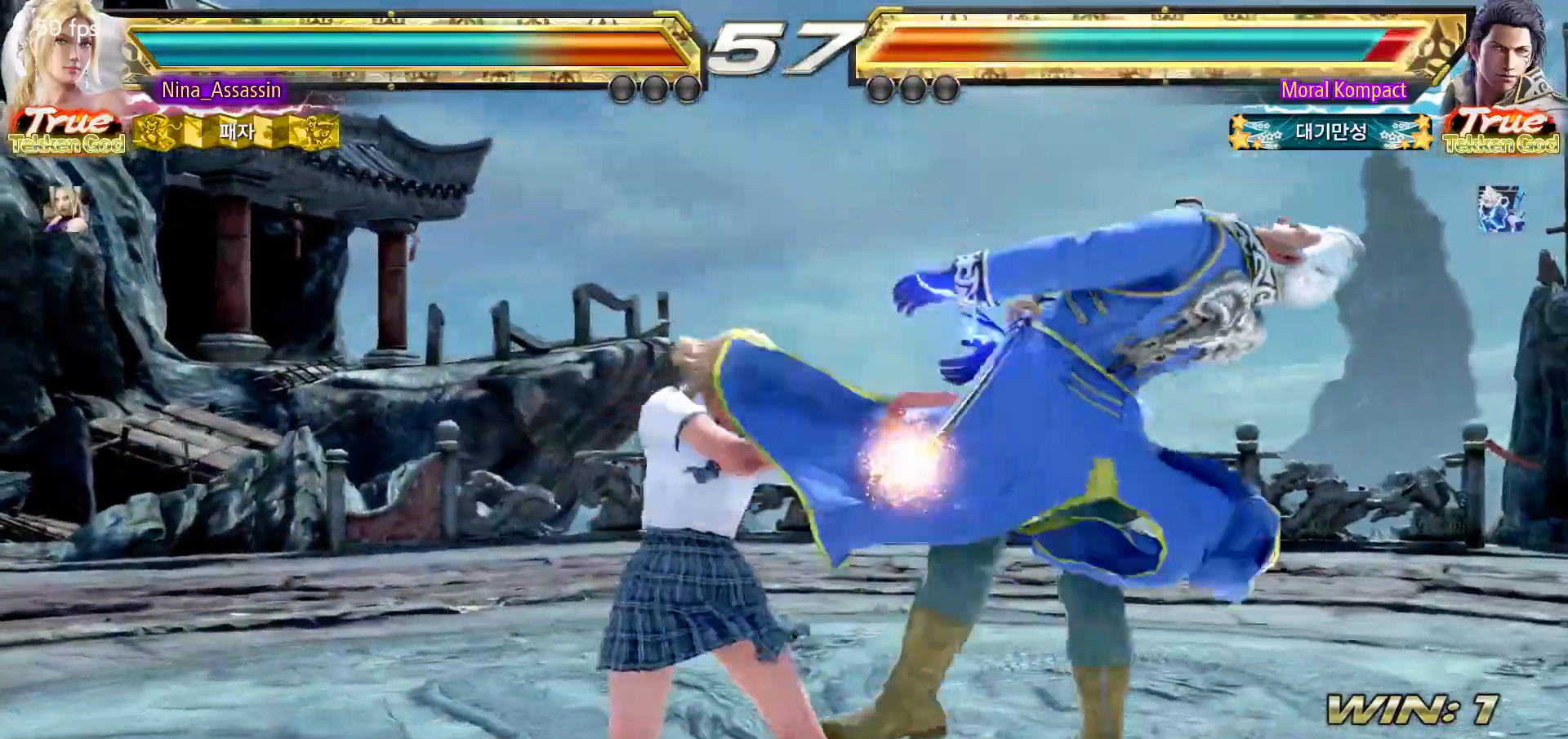
{"dt_ms": 500, "buttons": ["CROSS"], "left_stick": "center"}
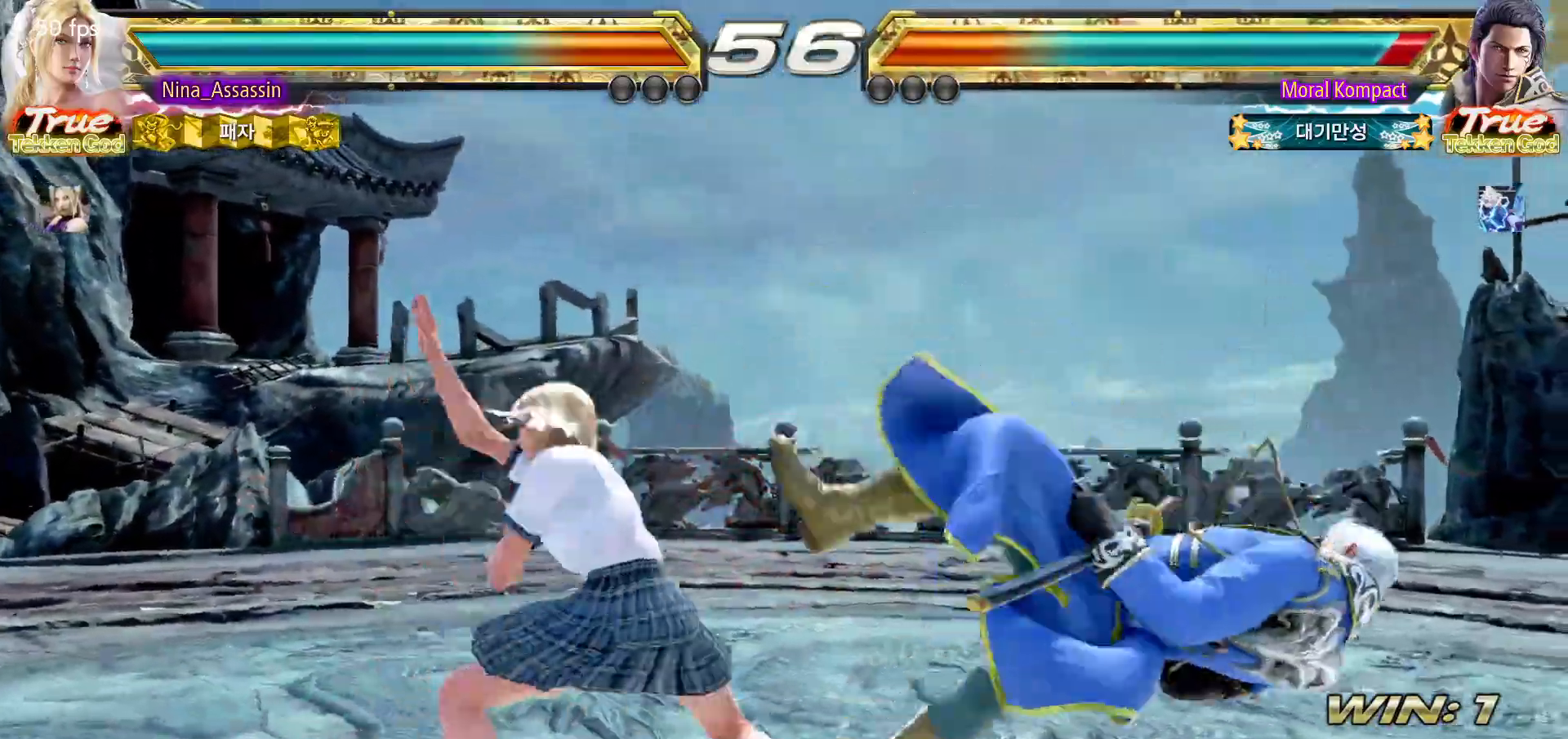
{"dt_ms": 500, "buttons": [], "left_stick": "left", "events": [[33, "CROSS", "up"], [67, "CROSS", "down"], [117, "CROSS", "up"], [167, "CROSS", "down"], [217, "CROSS", "up"], [250, "CROSS", "down"], [283, "CROSS", "up"], [317, "CROSS", "down"], [367, "CROSS", "up"], [467, "left_stick", "left"]]}
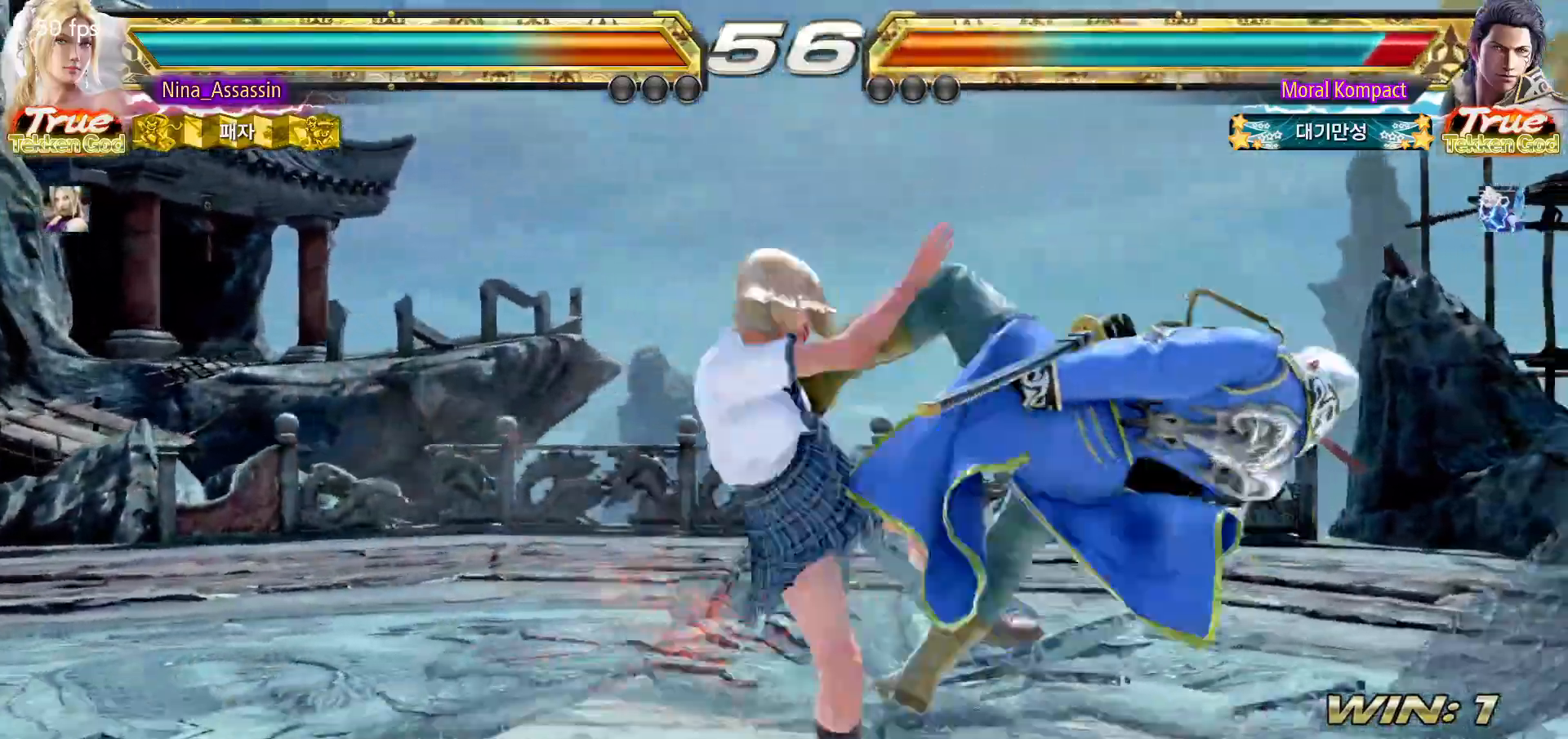
{"dt_ms": 500, "buttons": [], "left_stick": "center", "events": [[100, "left_stick", "center"]]}
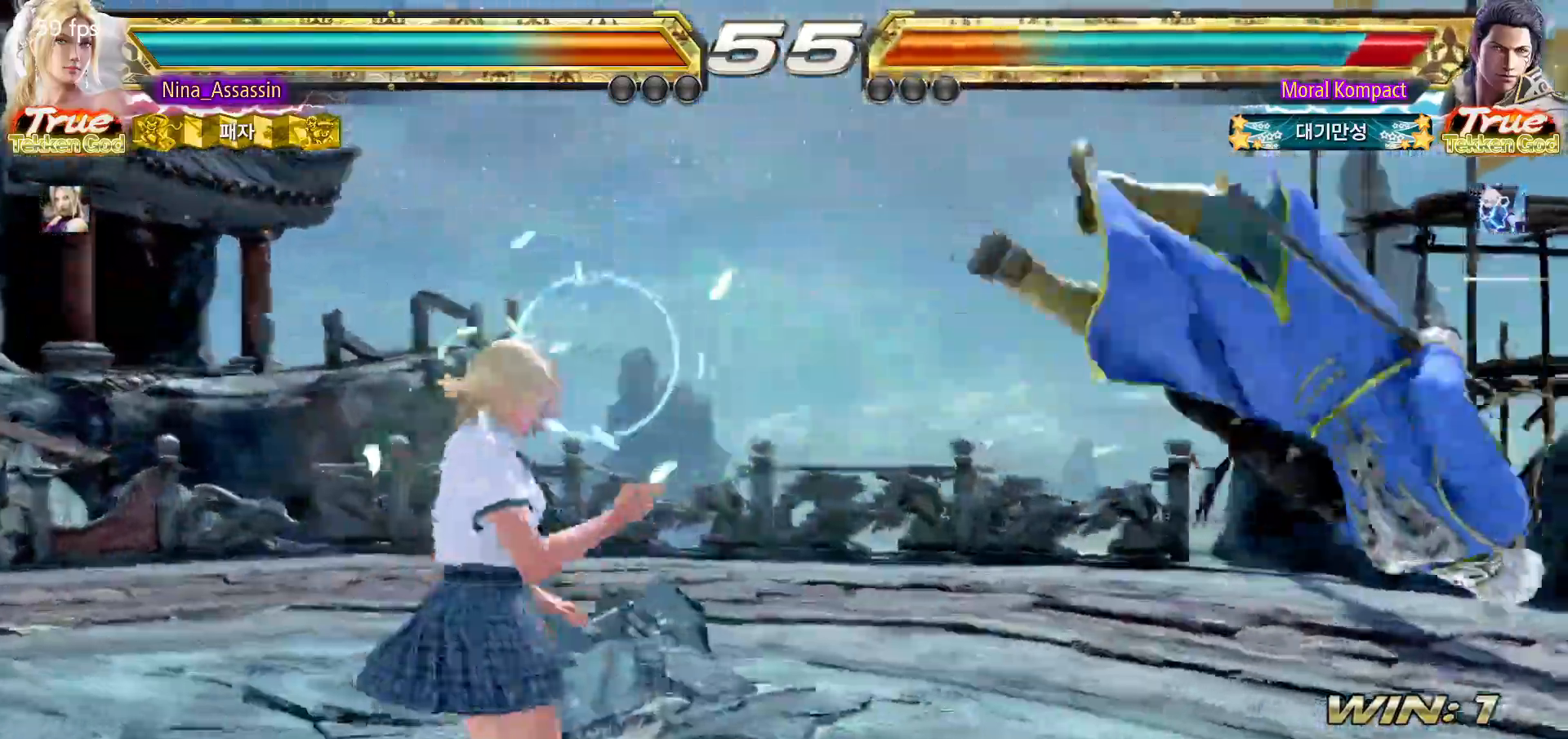
{"dt_ms": 1000, "buttons": [], "left_stick": "left"}
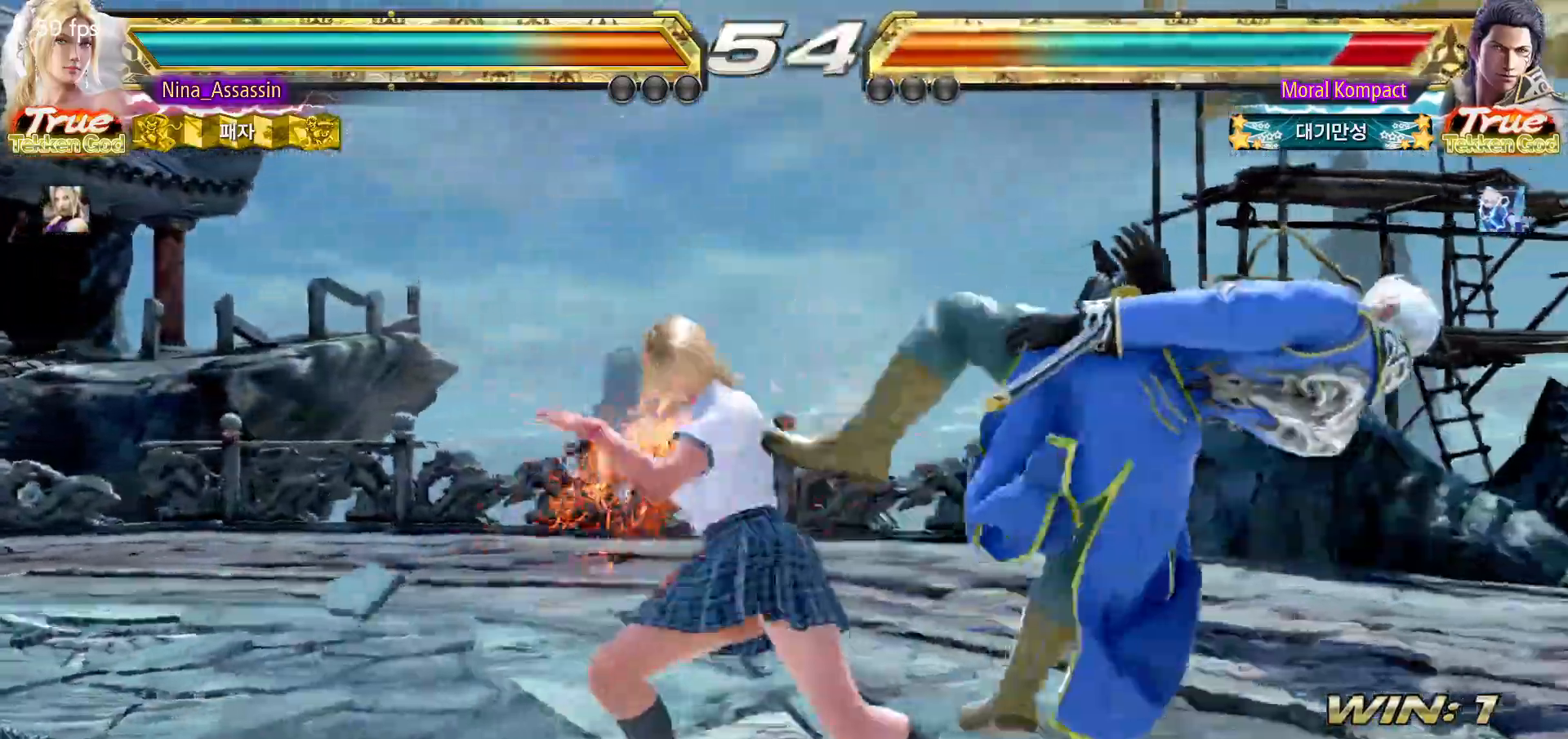
{"dt_ms": 500, "buttons": ["CROSS"], "left_stick": "right"}
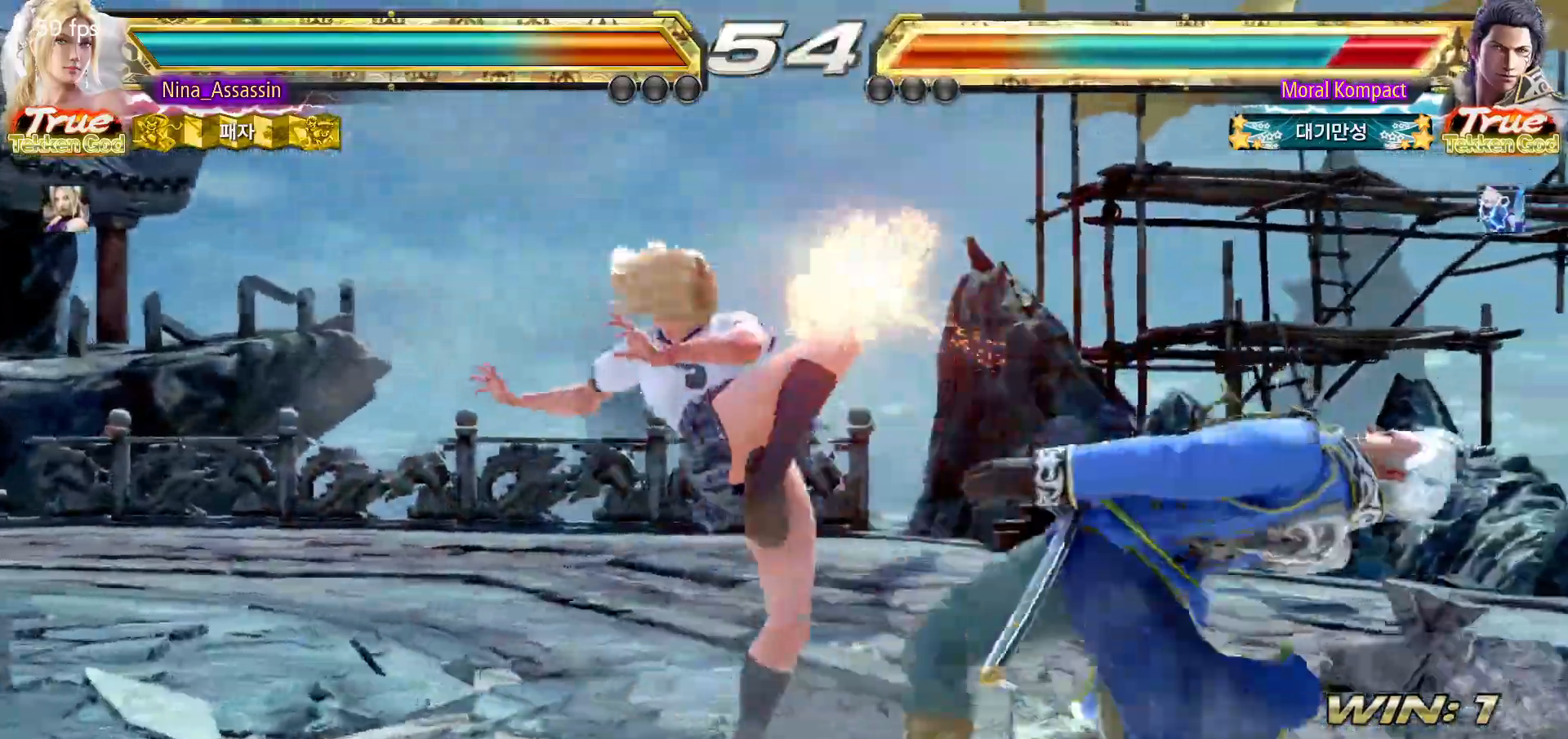
{"dt_ms": 500, "buttons": ["CROSS"], "left_stick": "right"}
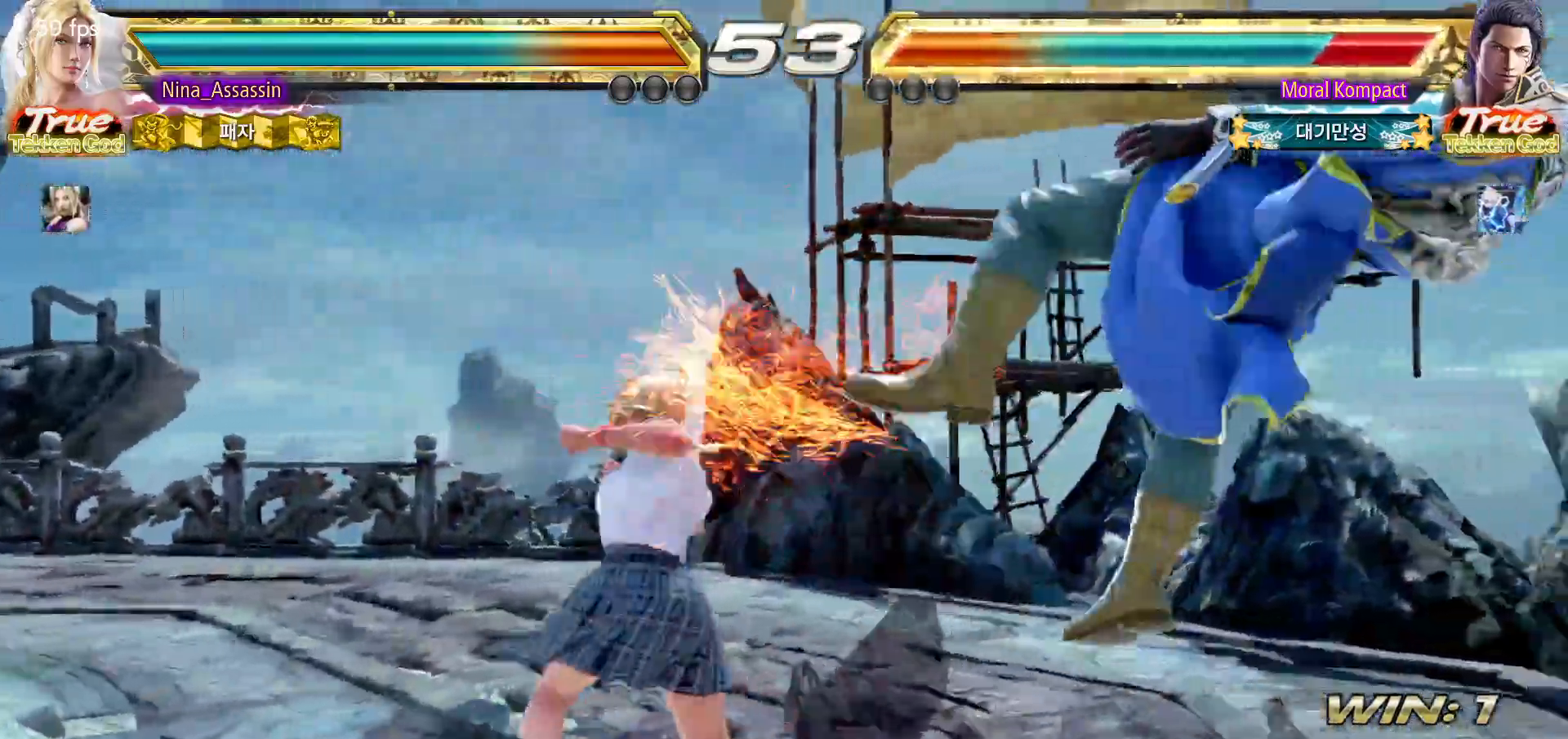
{"dt_ms": 500, "buttons": [], "left_stick": "center", "events": [[33, "CROSS", "up"], [83, "left_stick", "center"], [133, "left_stick", "left"], [317, "left_stick", "center"]]}
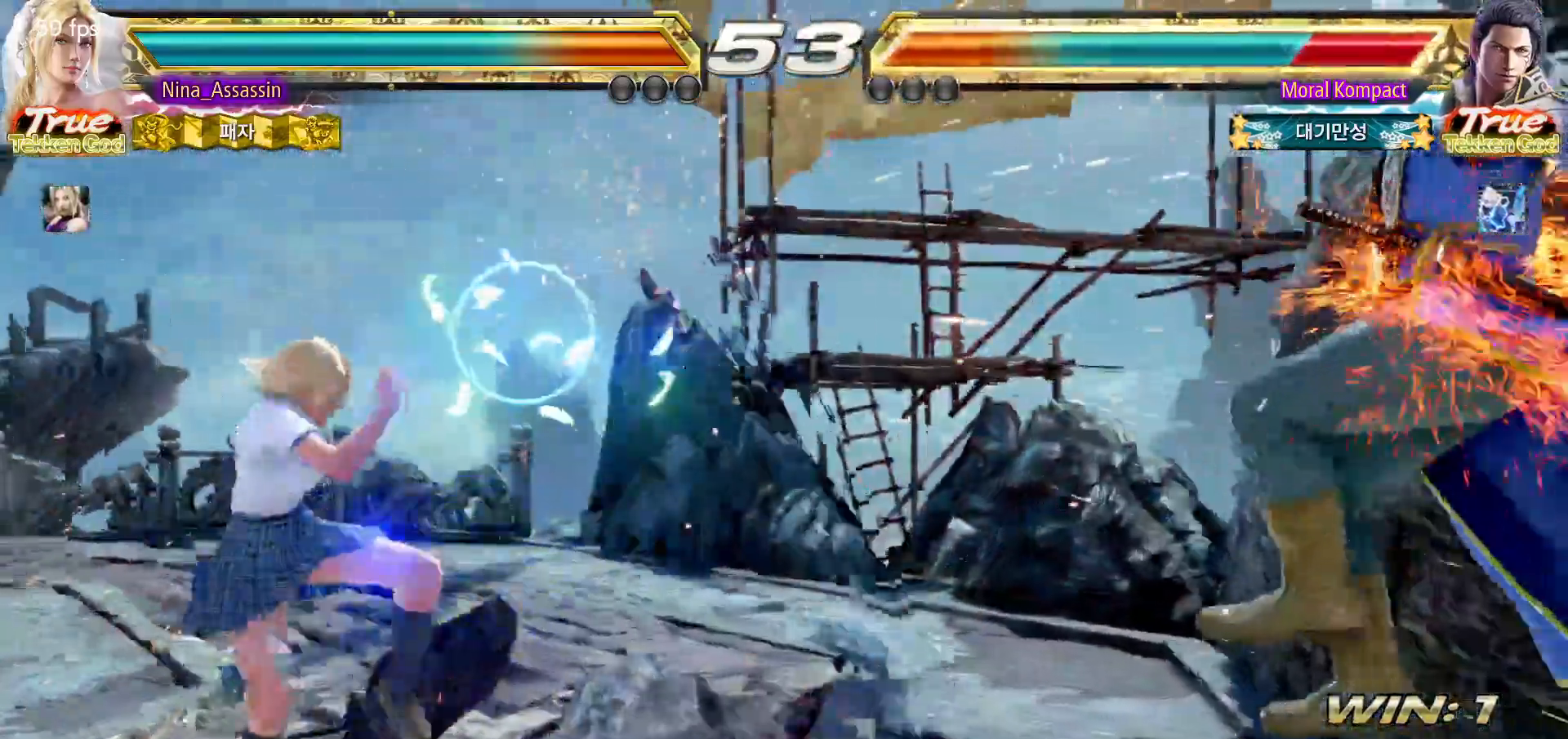
{"dt_ms": 500, "buttons": ["CROSS"], "left_stick": "down-right", "events": [[150, "left_stick", "right"], [200, "left_stick", "center"], [267, "left_stick", "right"], [350, "left_stick", "center"], [433, "left_stick", "down-right"], [450, "CROSS", "down"]]}
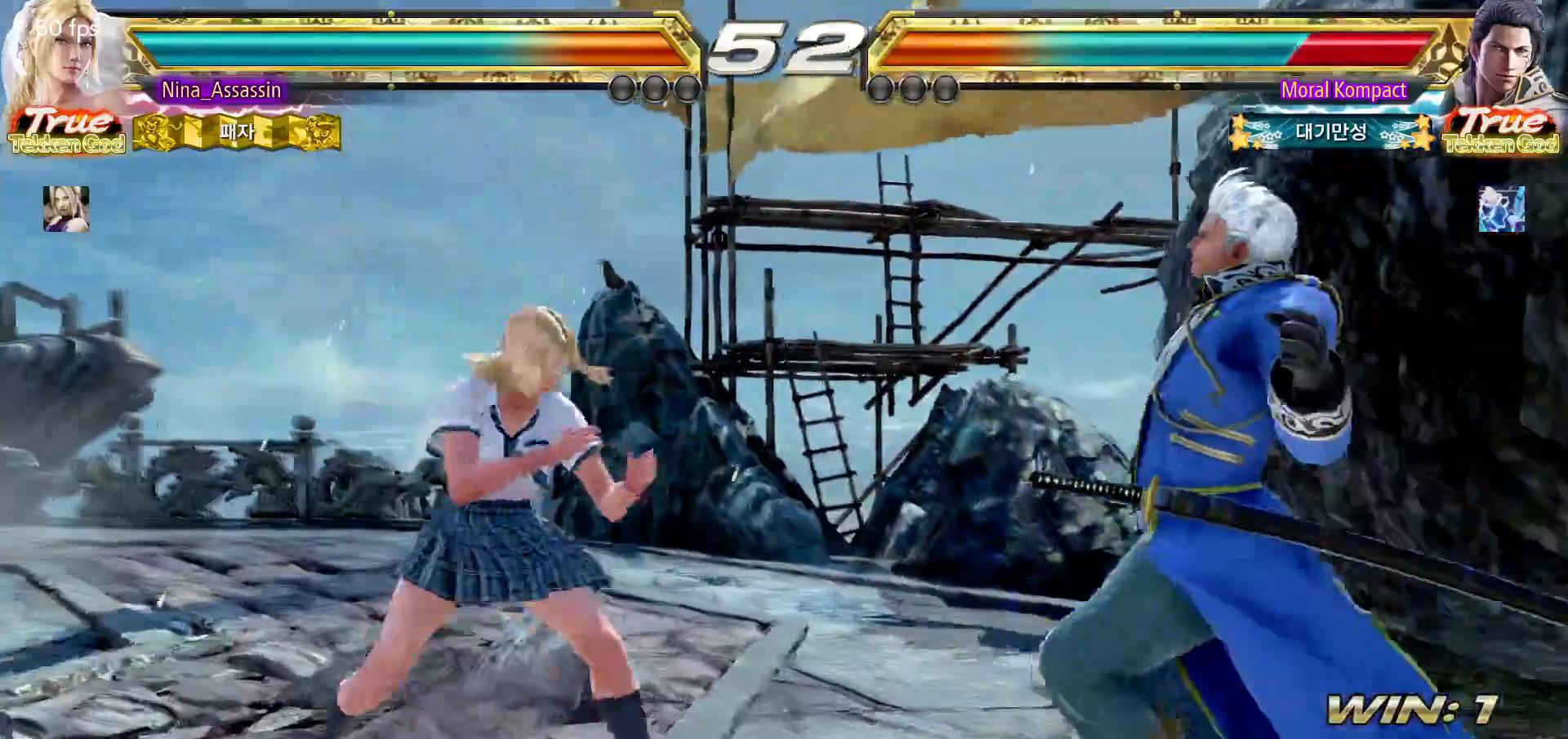
{"dt_ms": 500, "buttons": [], "left_stick": "right", "events": [[33, "CROSS", "up"], [83, "TRIANGLE", "down"], [100, "left_stick", "center"], [133, "TRIANGLE", "up"], [467, "left_stick", "right"]]}
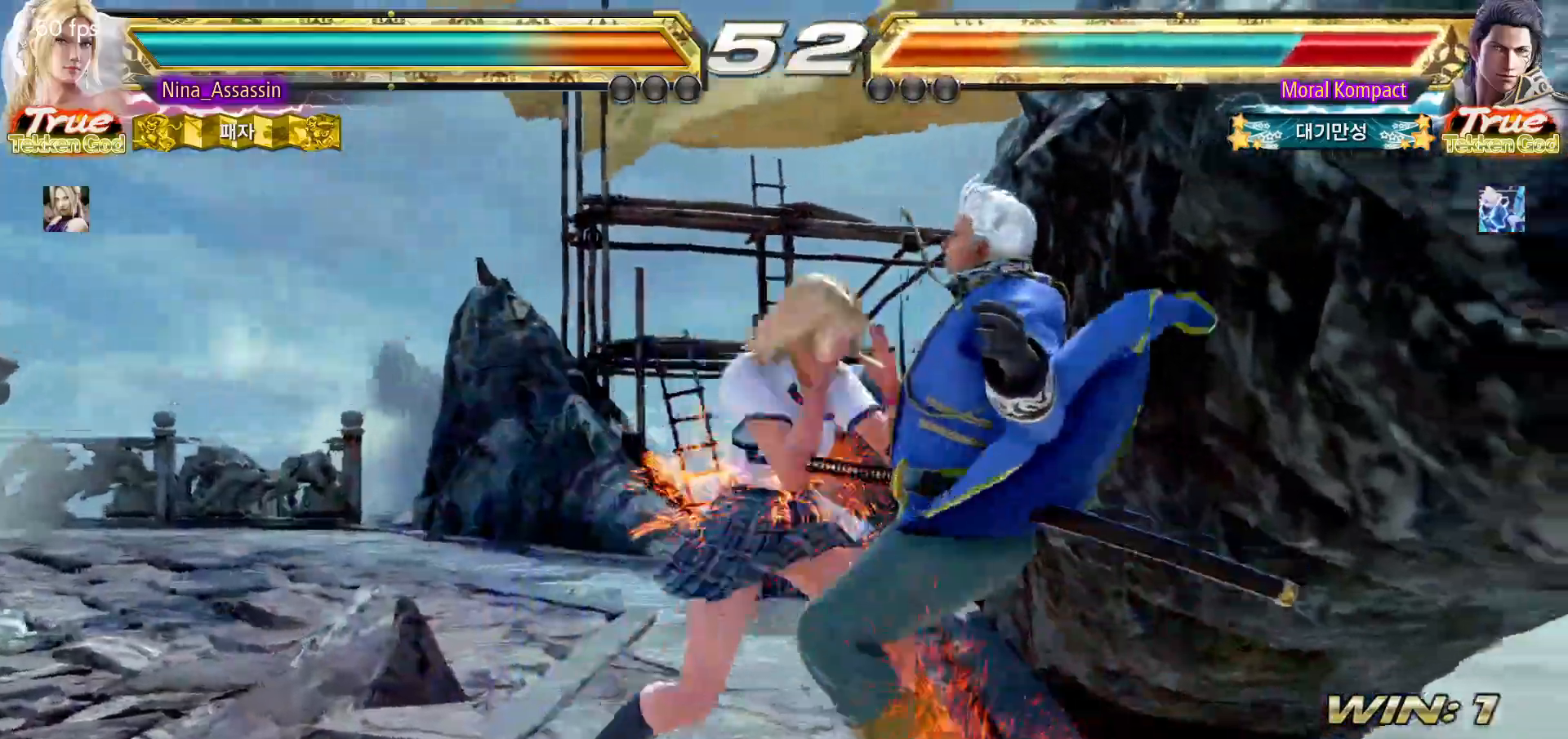
{"dt_ms": 500, "buttons": ["SQUARE"], "left_stick": "center", "events": [[233, "left_stick", "center"], [317, "SQUARE", "down"]]}
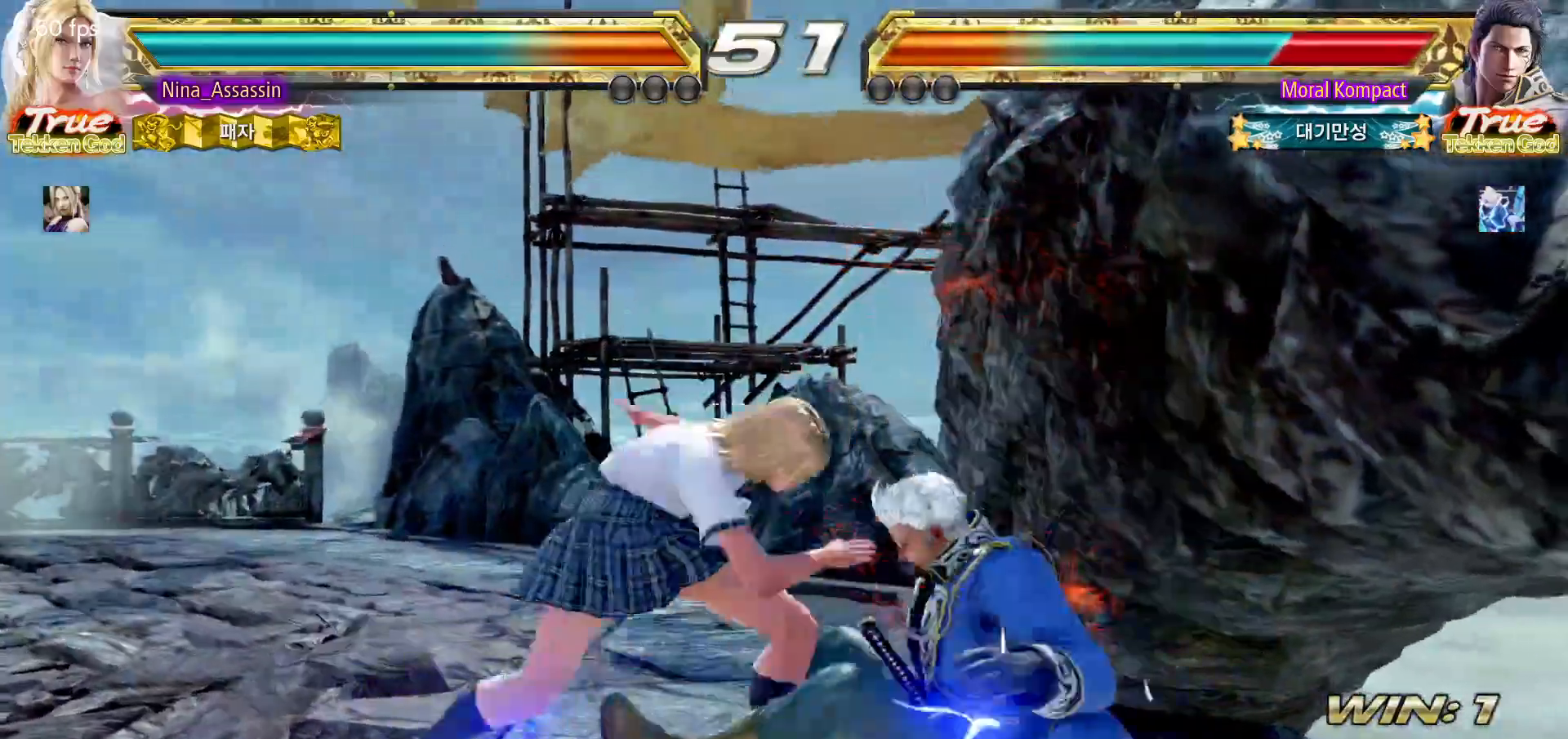
{"dt_ms": 500, "buttons": ["SQUARE"], "left_stick": "down-right", "events": [[467, "left_stick", "down-right"]]}
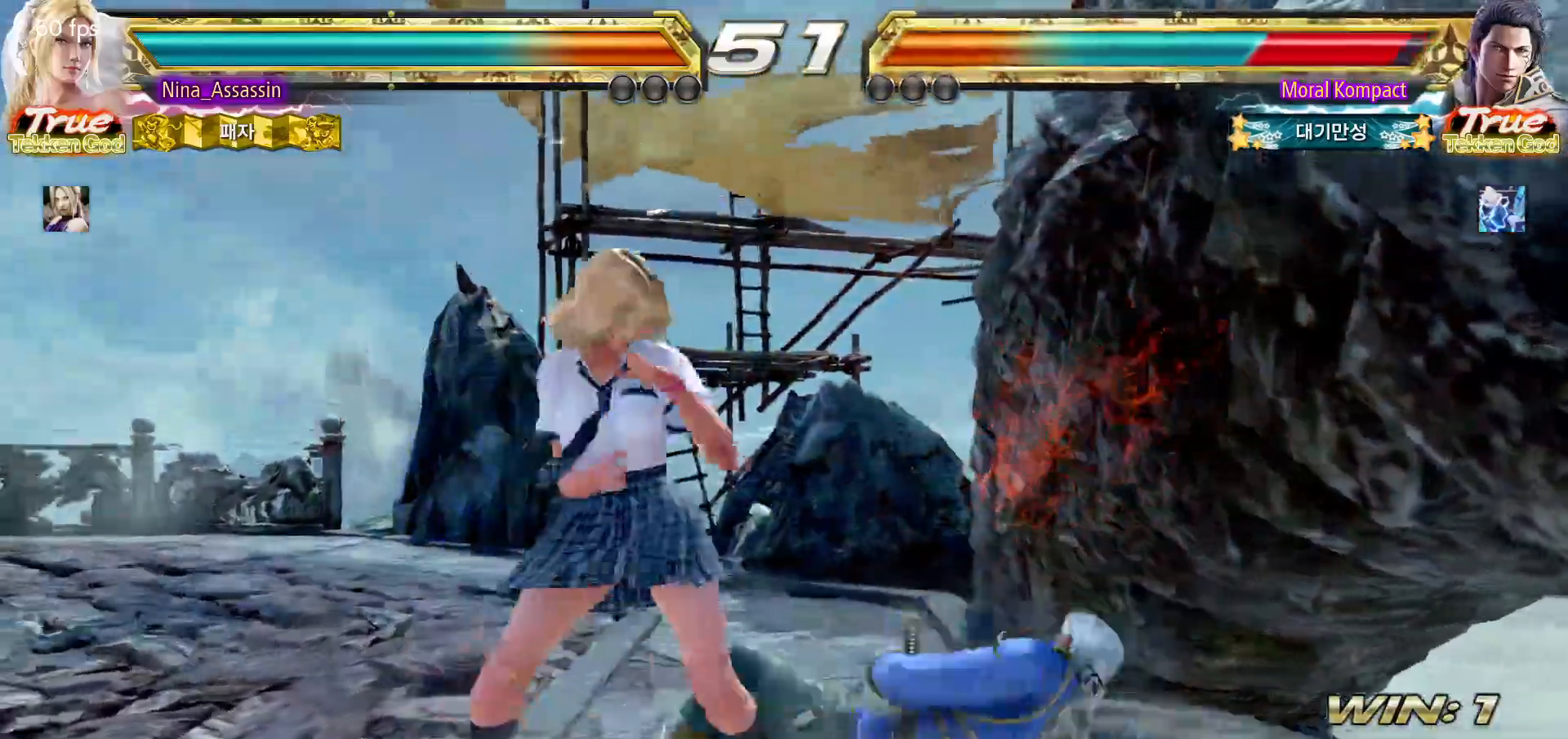
{"dt_ms": 500, "buttons": ["SQUARE", "TRIANGLE"], "left_stick": "right", "events": [[67, "left_stick", "left"], [350, "left_stick", "center"], [400, "TRIANGLE", "down"], [400, "left_stick", "right"]]}
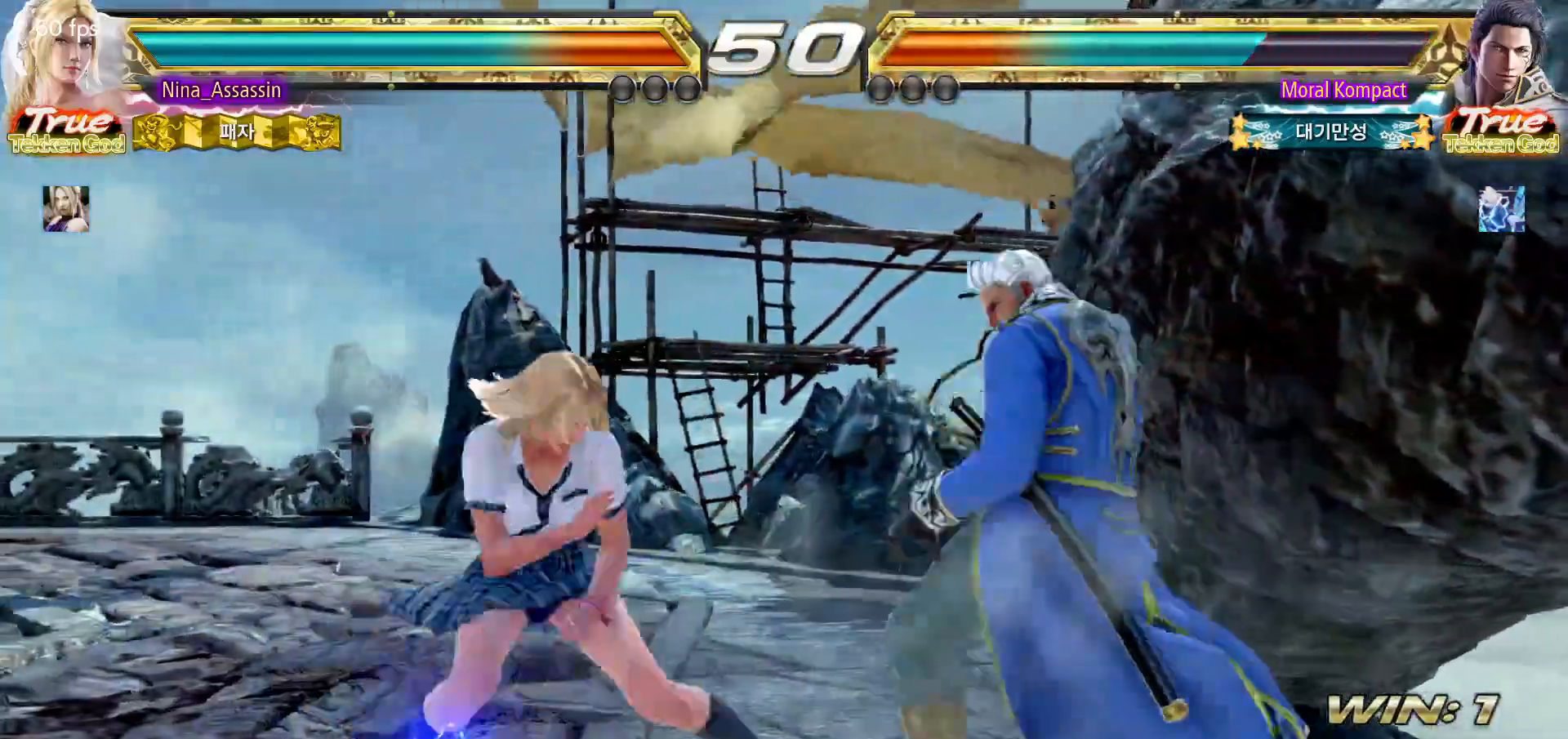
{"dt_ms": 500, "buttons": ["SQUARE", "TRIANGLE"], "left_stick": "right", "events": []}
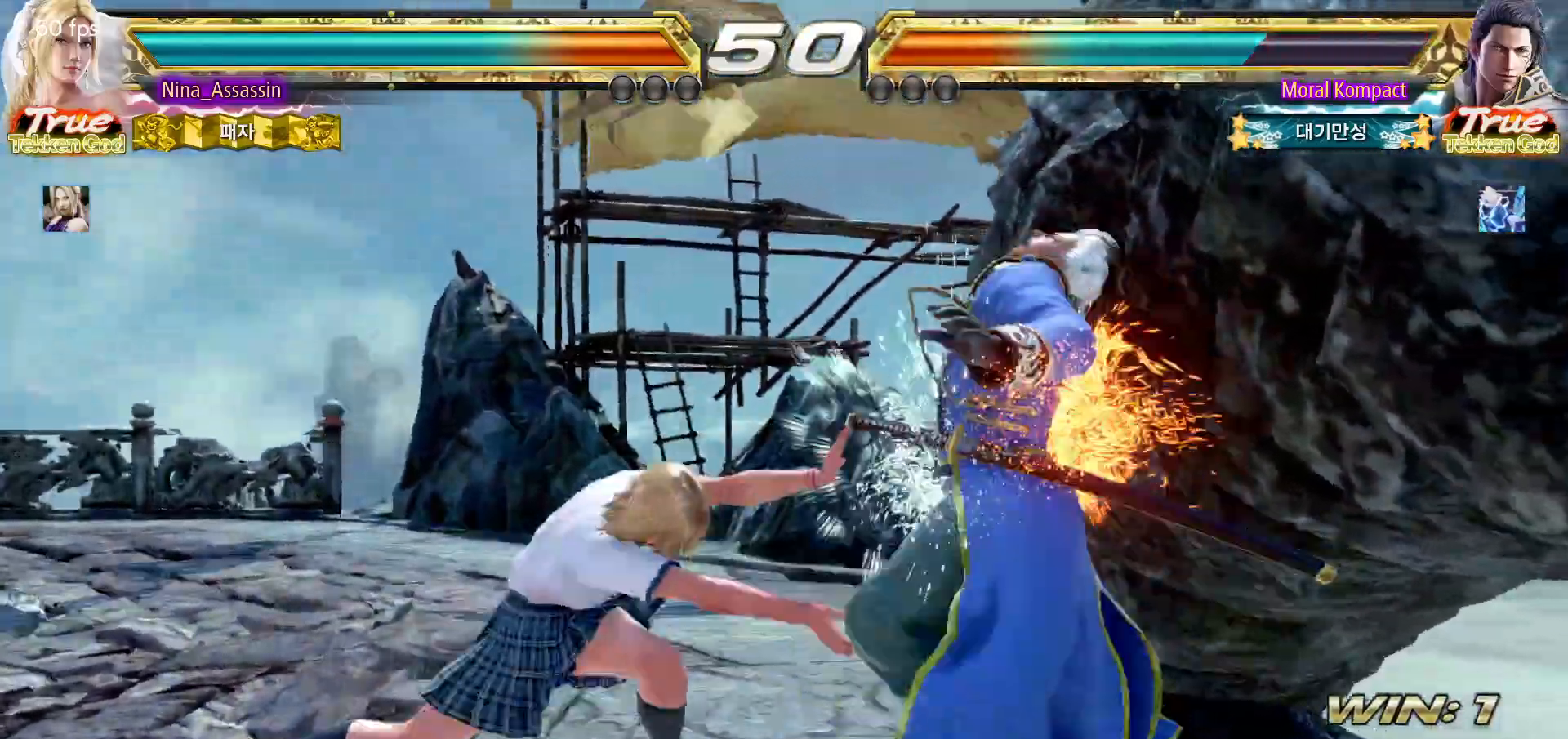
{"dt_ms": 500, "buttons": [], "left_stick": "center", "events": [[33, "left_stick", "center"], [83, "SQUARE", "up"], [117, "TRIANGLE", "up"], [217, "left_stick", "down-left"], [267, "CROSS", "down"], [350, "CROSS", "up"], [450, "TRIANGLE", "down"], [450, "left_stick", "center"], [500, "TRIANGLE", "up"]]}